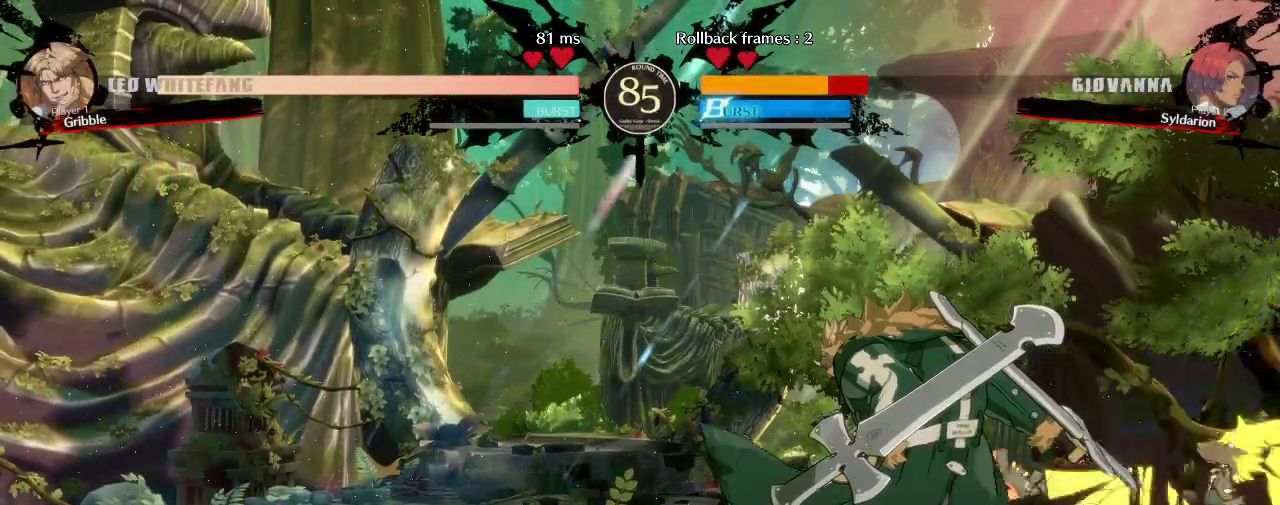
Gameplay with a controller (arcade stick); each line is a JSON object with the inputs held at the frame after it. "events" lists button and stick changes between this image and that frame as [ms after this image, input, new state], when the widget could be followed in between. Not read: L3 R3 other_buttons.
{"buttons": [], "left_stick": "down-right", "events": []}
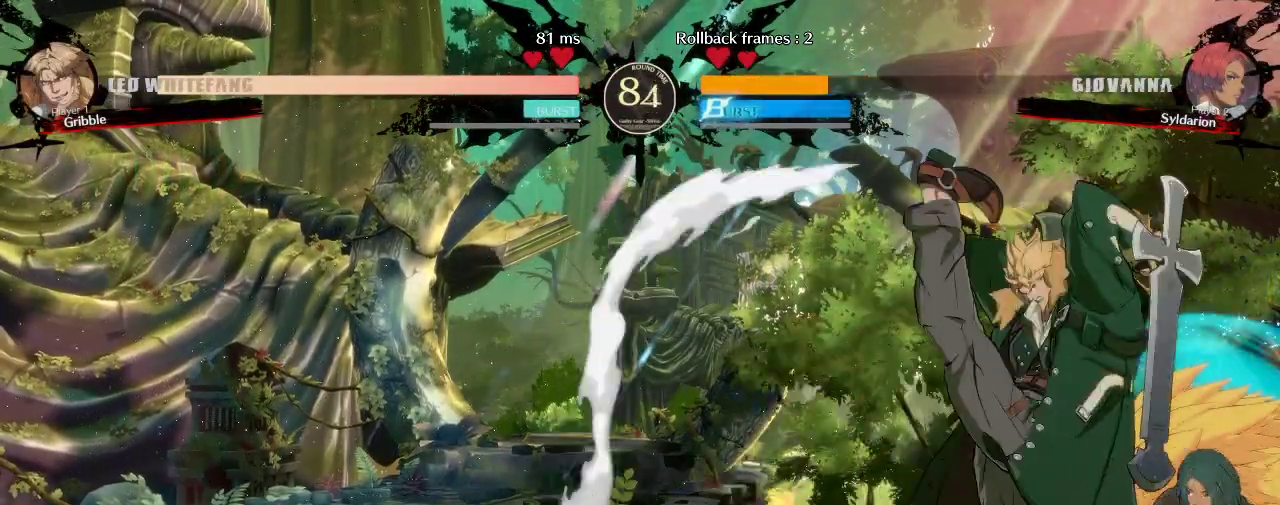
{"buttons": [], "left_stick": "down-right", "events": []}
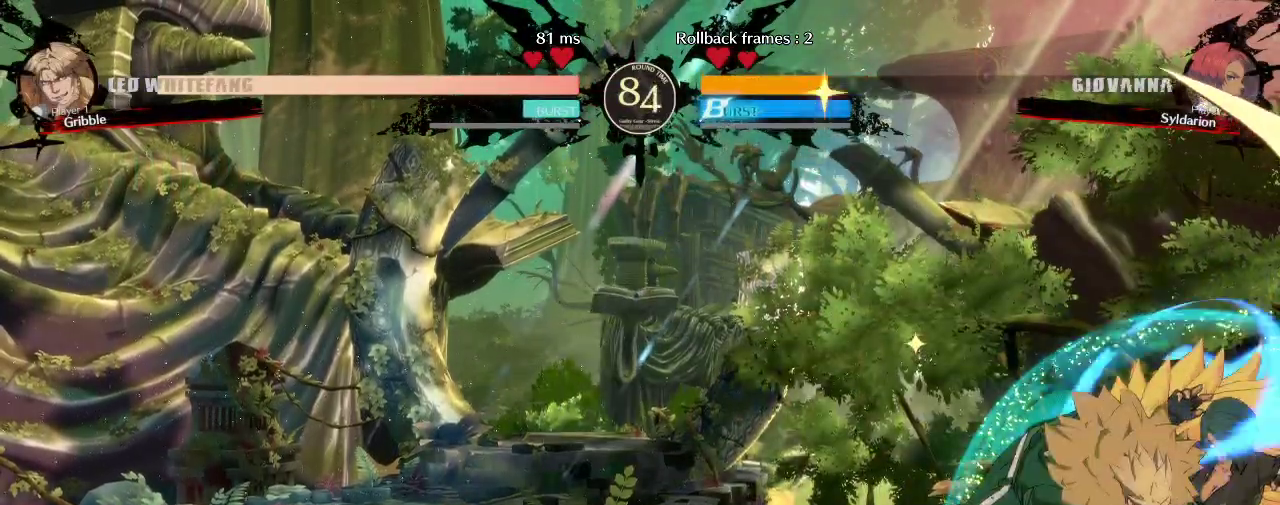
{"buttons": [], "left_stick": "down", "events": [[200, "left_stick", "down"]]}
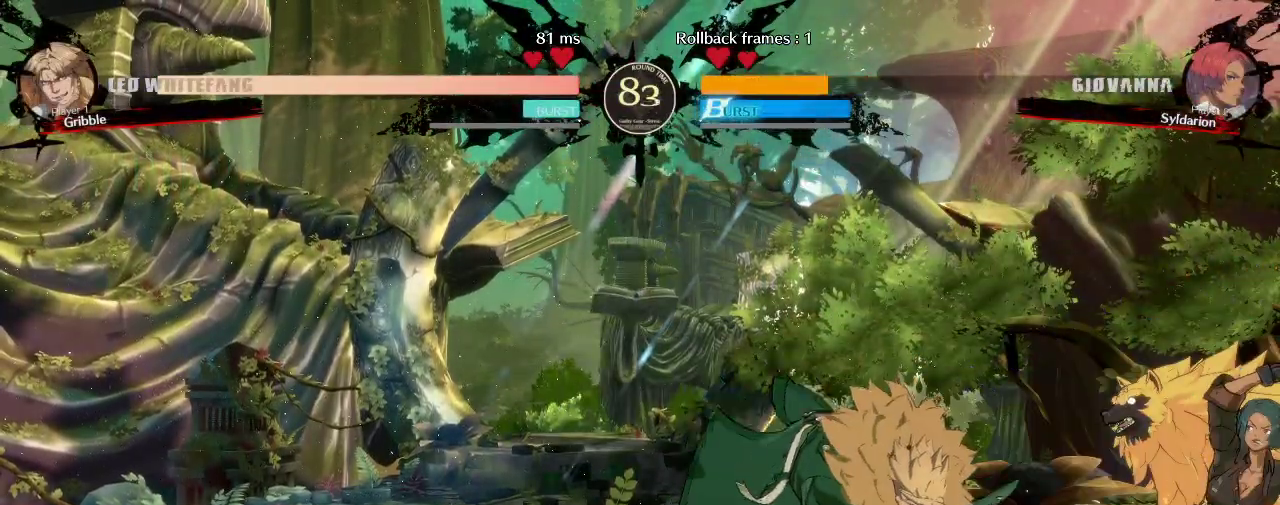
{"buttons": [], "left_stick": "down-right", "events": [[67, "left_stick", "center"], [250, "left_stick", "down-right"]]}
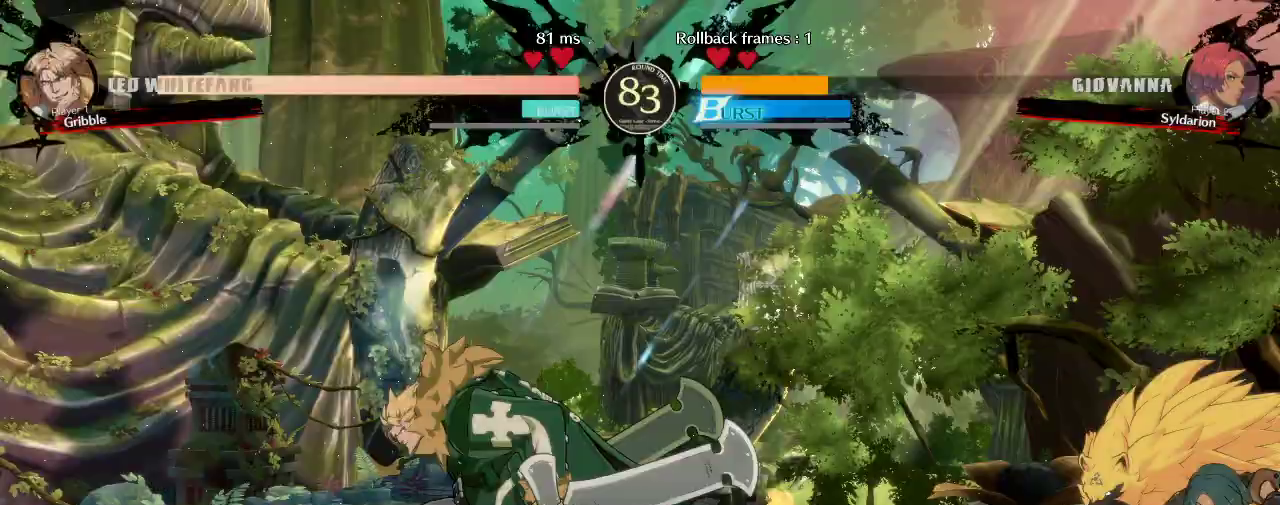
{"buttons": [], "left_stick": "left", "events": [[267, "left_stick", "up-left"], [367, "left_stick", "left"]]}
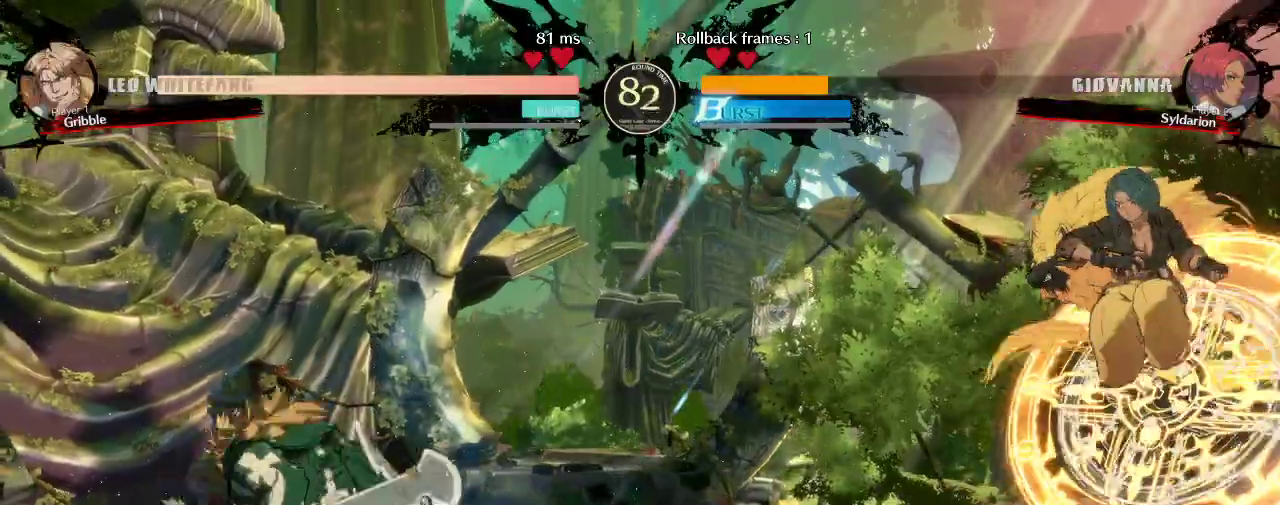
{"buttons": [], "left_stick": "right"}
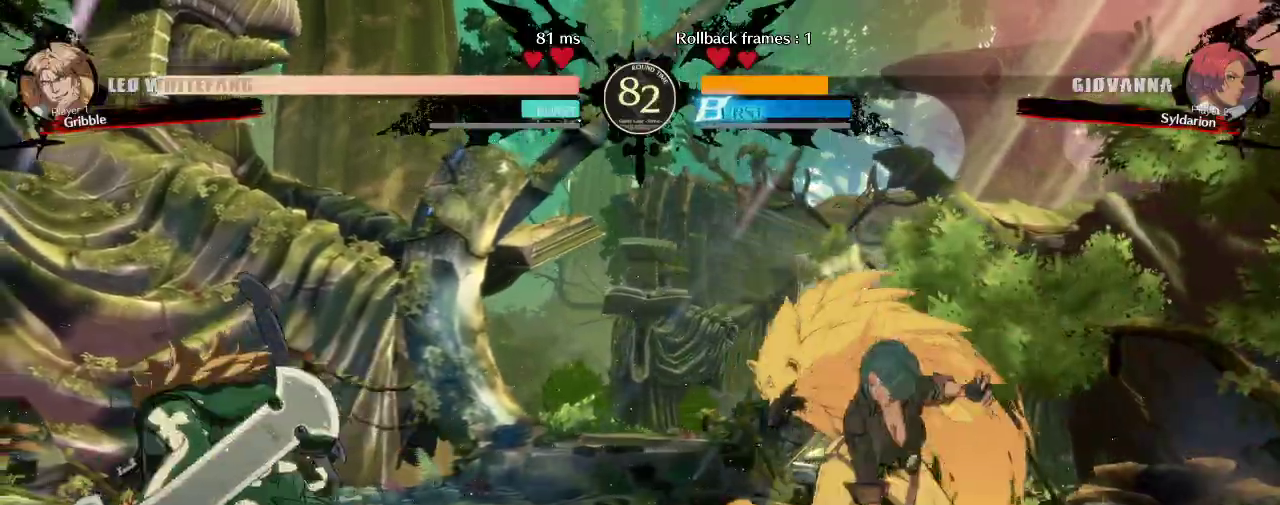
{"buttons": [], "left_stick": "center", "events": [[350, "left_stick", "center"]]}
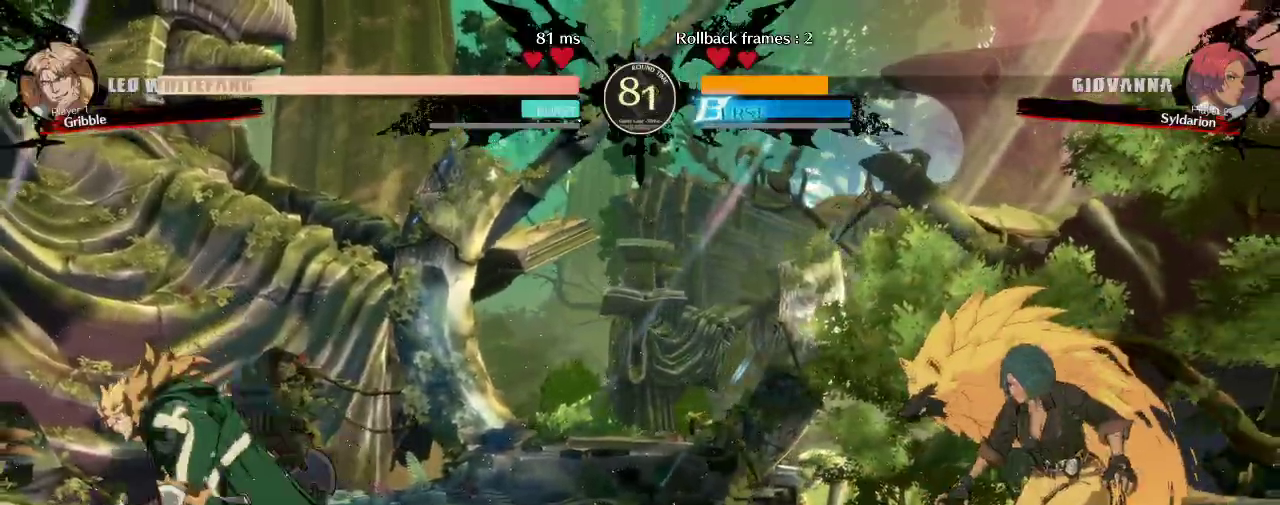
{"buttons": [], "left_stick": "left", "events": [[133, "left_stick", "down"], [317, "left_stick", "left"]]}
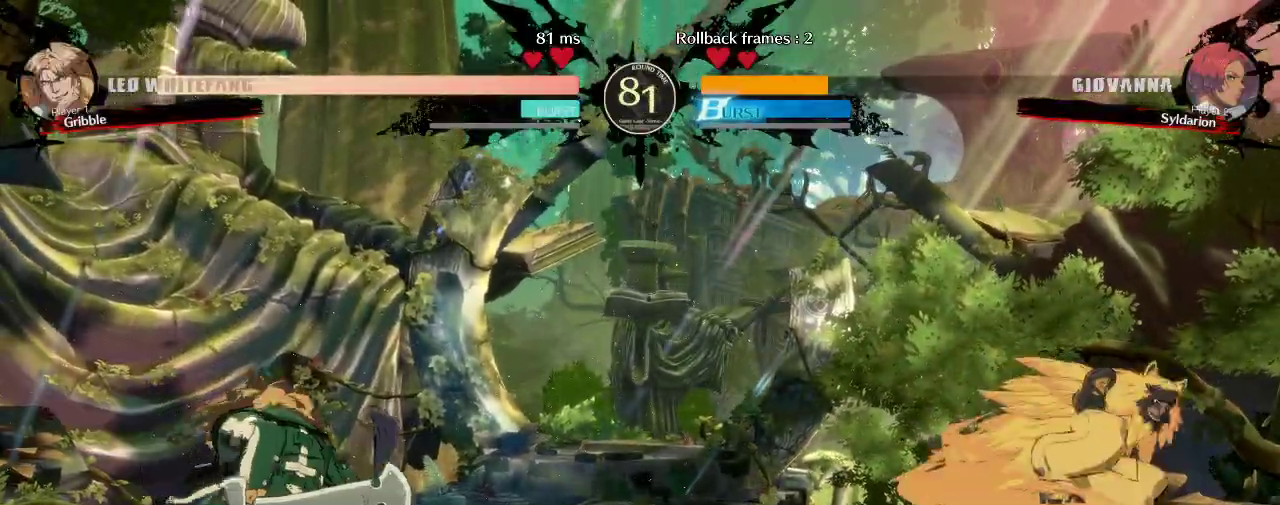
{"buttons": [], "left_stick": "left", "events": []}
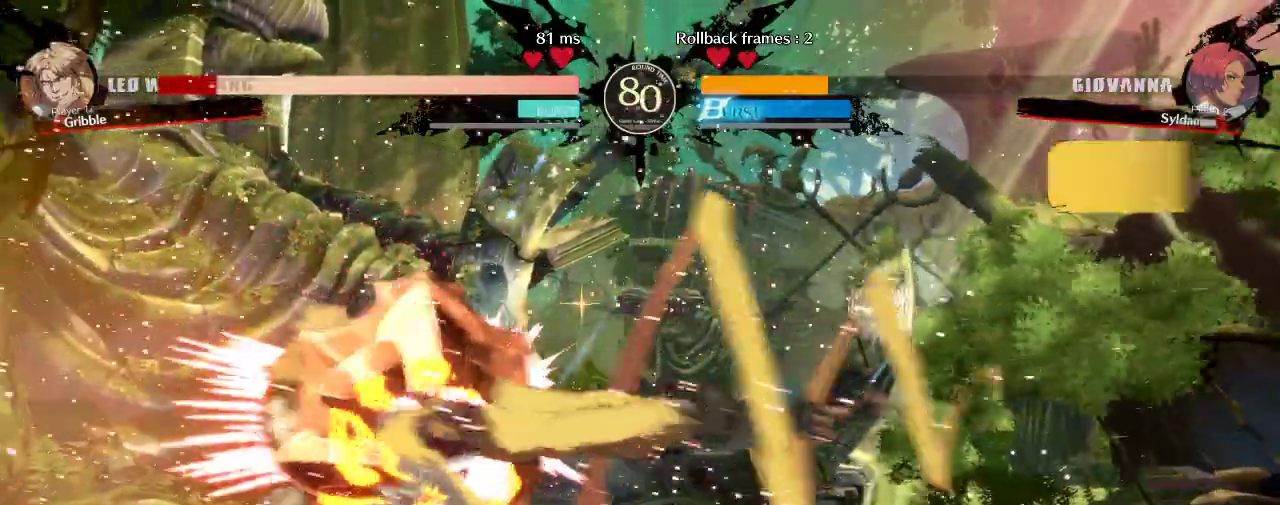
{"buttons": [], "left_stick": "left", "events": [[267, "left_stick", "down"], [467, "left_stick", "left"]]}
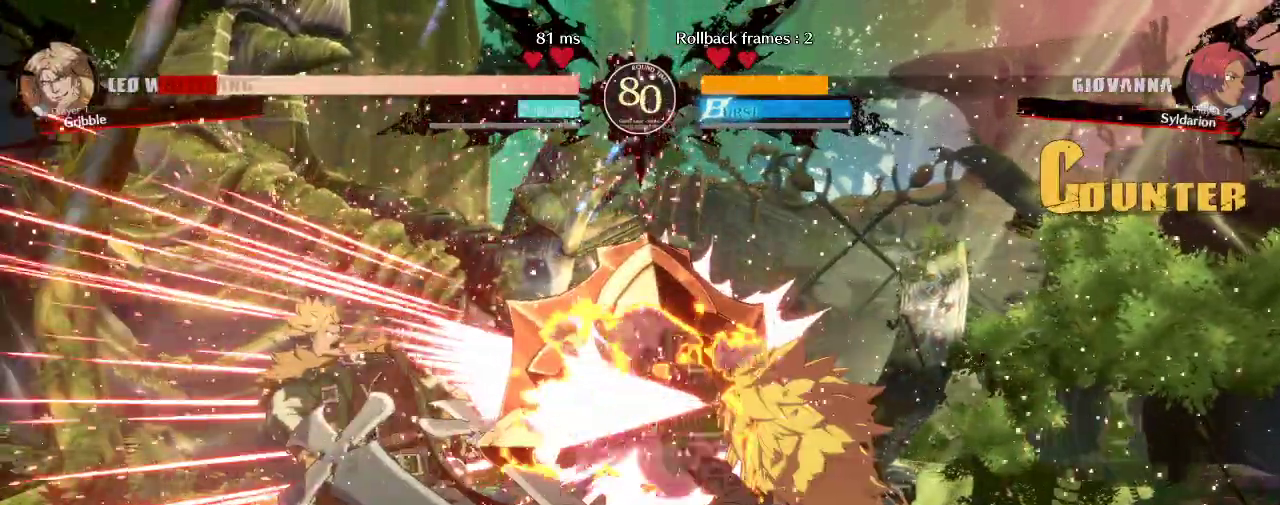
{"buttons": [], "left_stick": "center", "events": [[150, "left_stick", "center"]]}
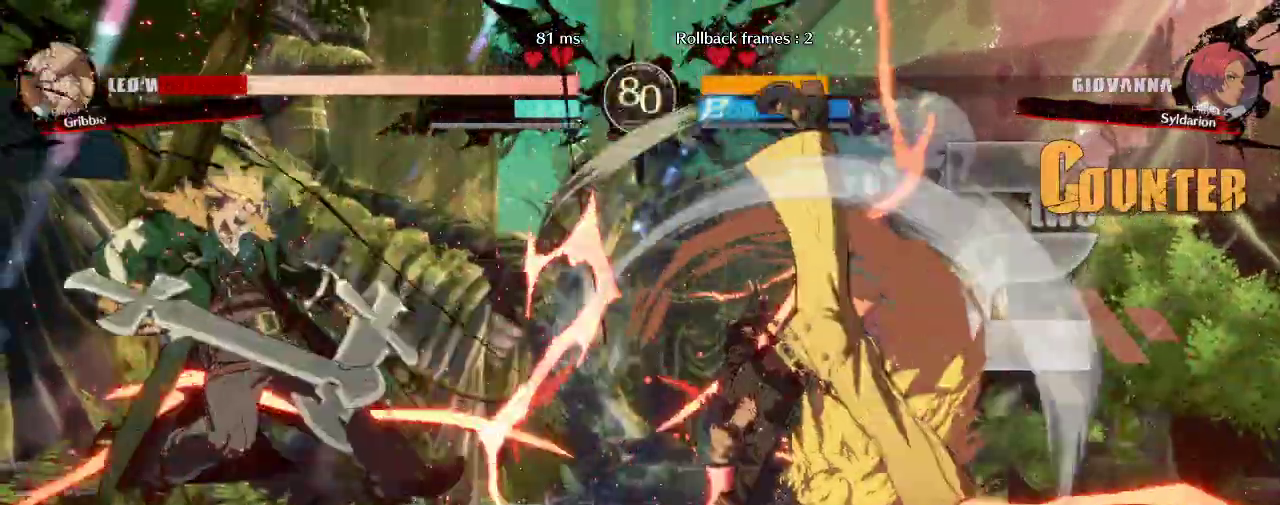
{"buttons": [], "left_stick": "left", "events": [[383, "left_stick", "left"]]}
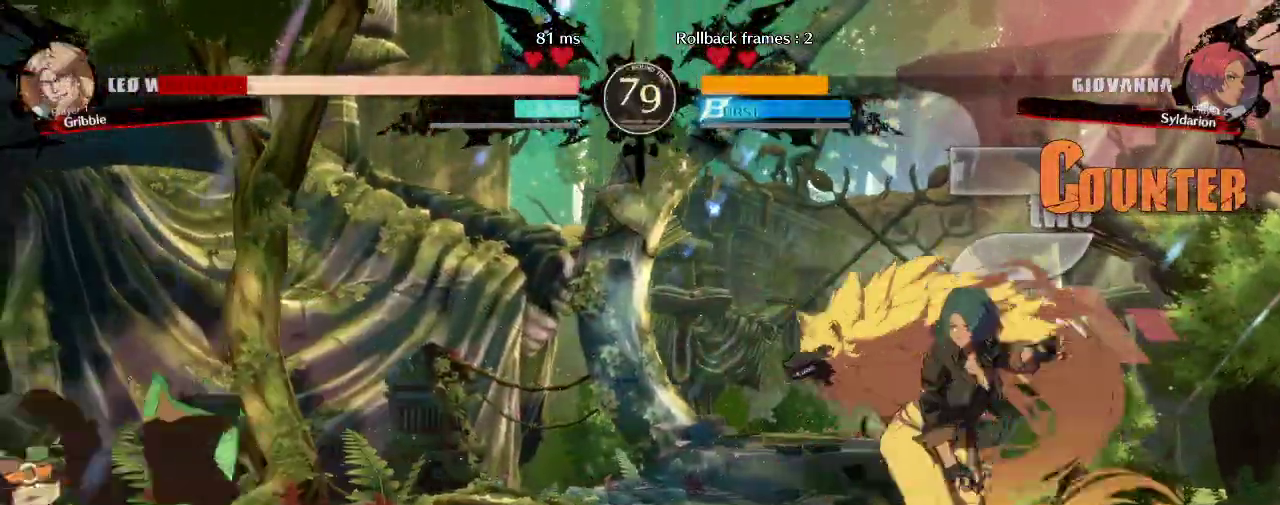
{"buttons": [], "left_stick": "left", "events": []}
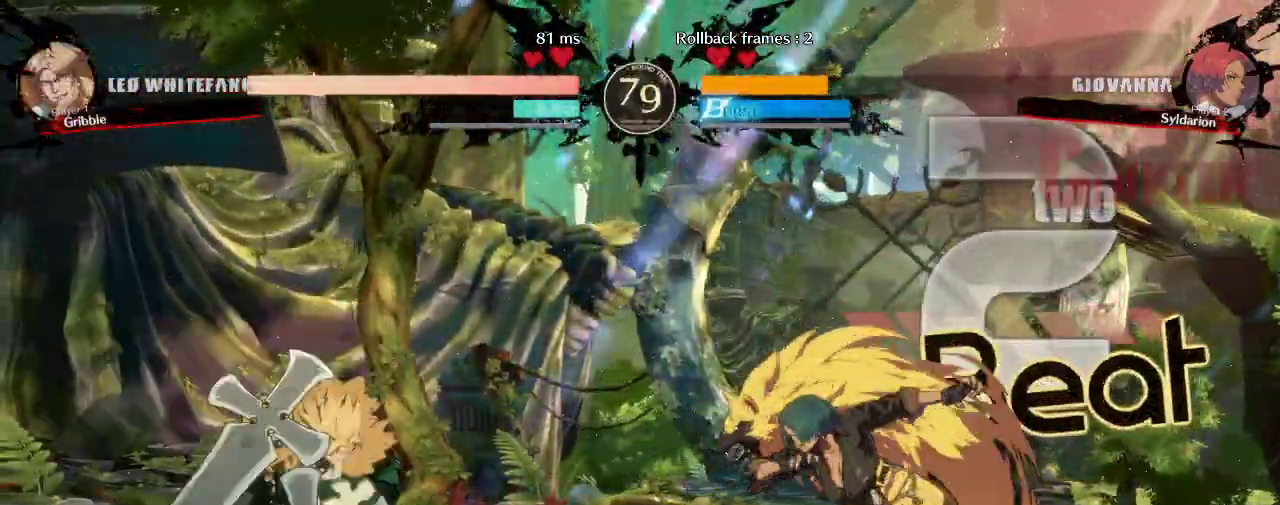
{"buttons": [], "left_stick": "left", "events": []}
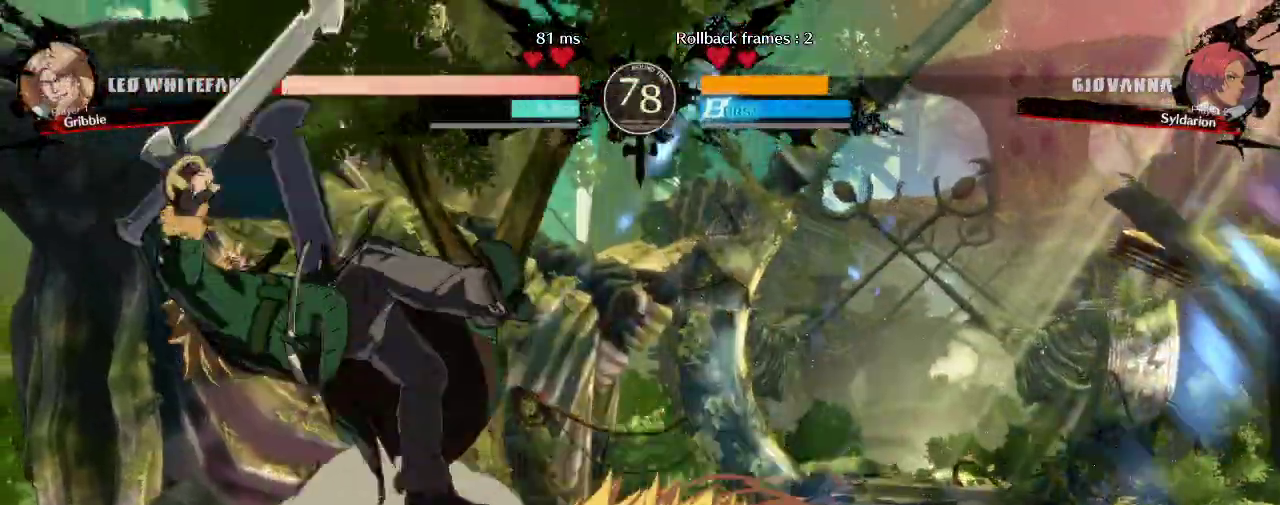
{"buttons": [], "left_stick": "left", "events": []}
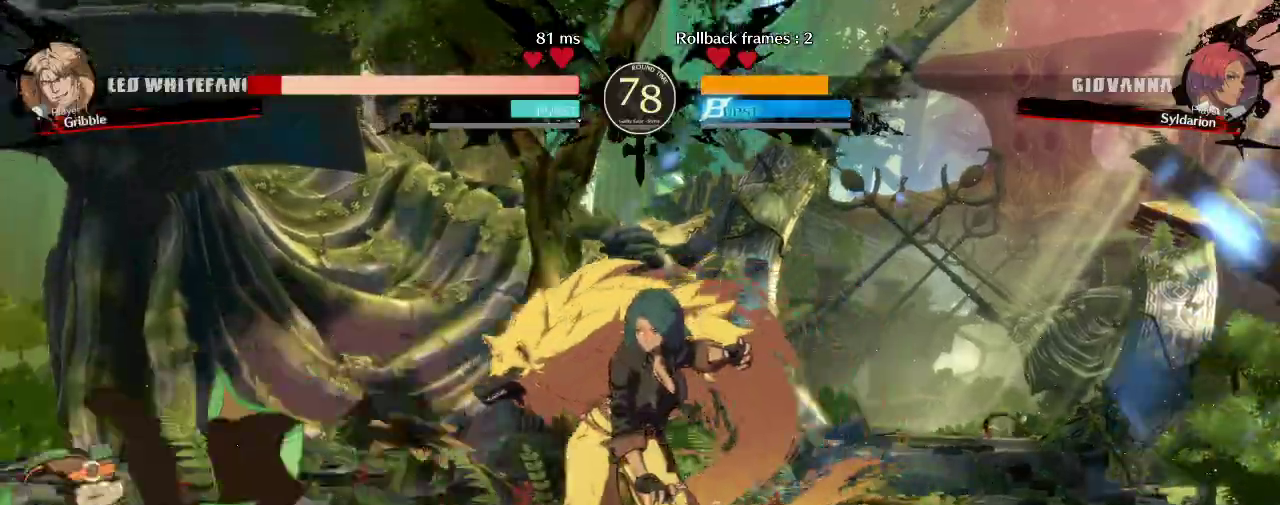
{"buttons": [], "left_stick": "right", "events": [[17, "left_stick", "center"], [117, "left_stick", "right"]]}
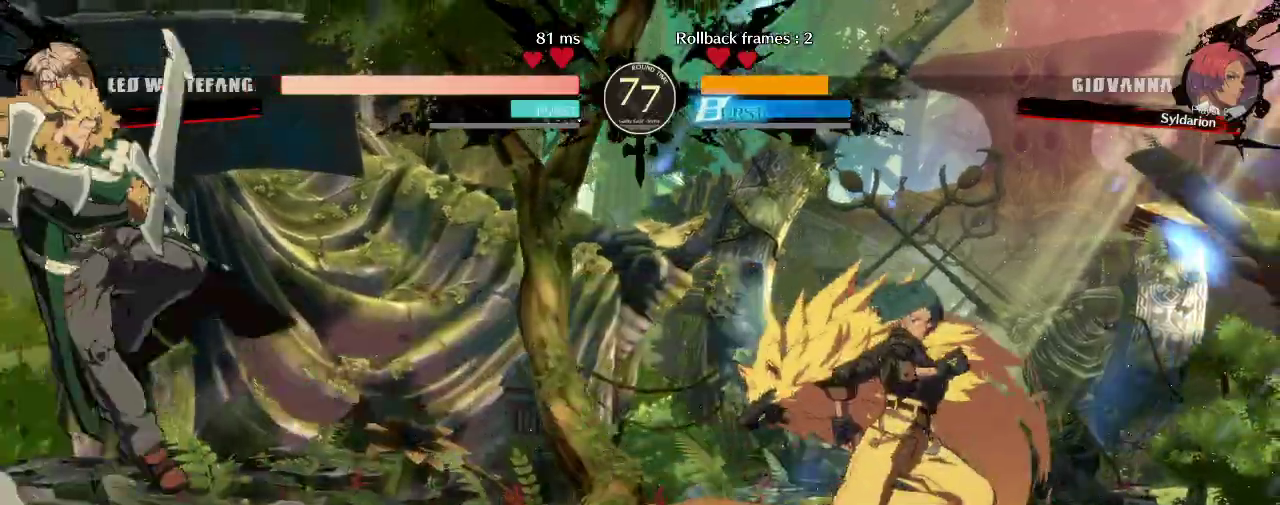
{"buttons": [], "left_stick": "center", "events": [[17, "left_stick", "center"], [333, "left_stick", "right"], [467, "left_stick", "center"]]}
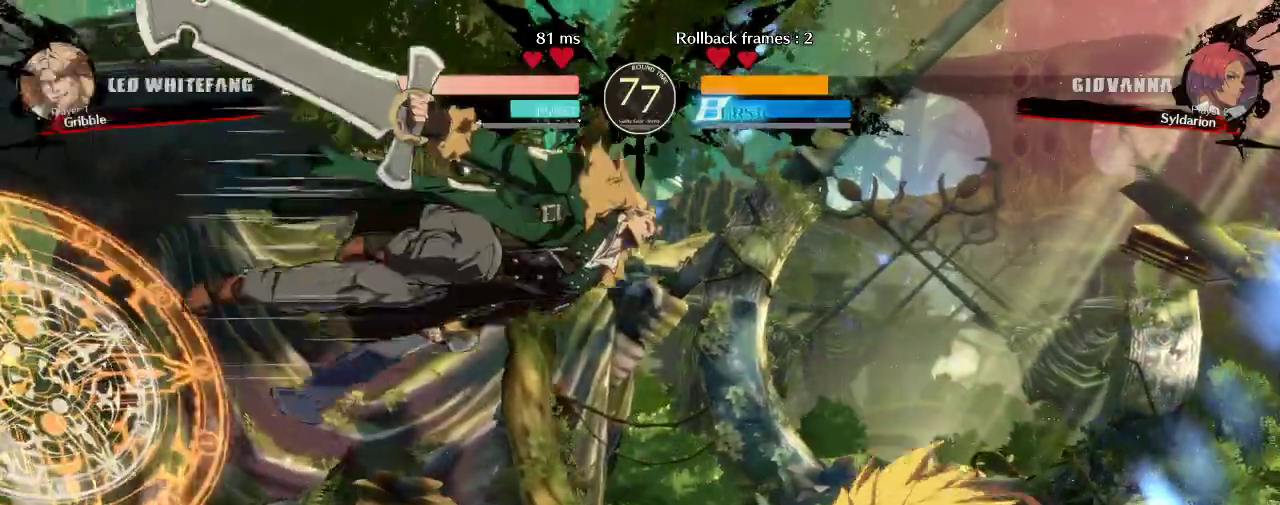
{"buttons": [], "left_stick": "center", "events": [[17, "left_stick", "left"], [500, "left_stick", "center"]]}
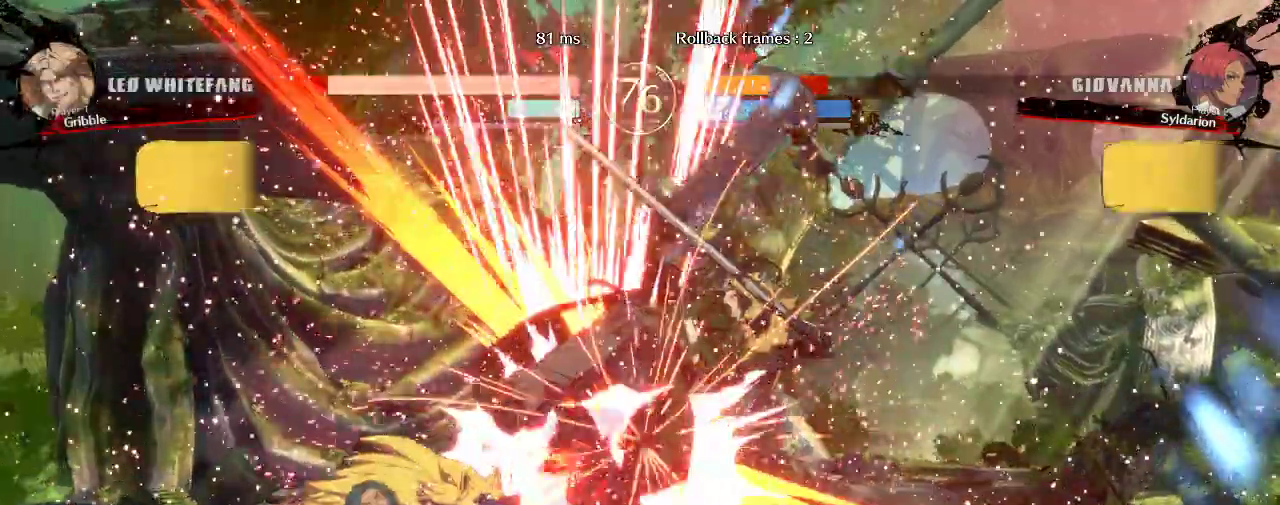
{"buttons": [], "left_stick": "right", "events": [[500, "left_stick", "right"]]}
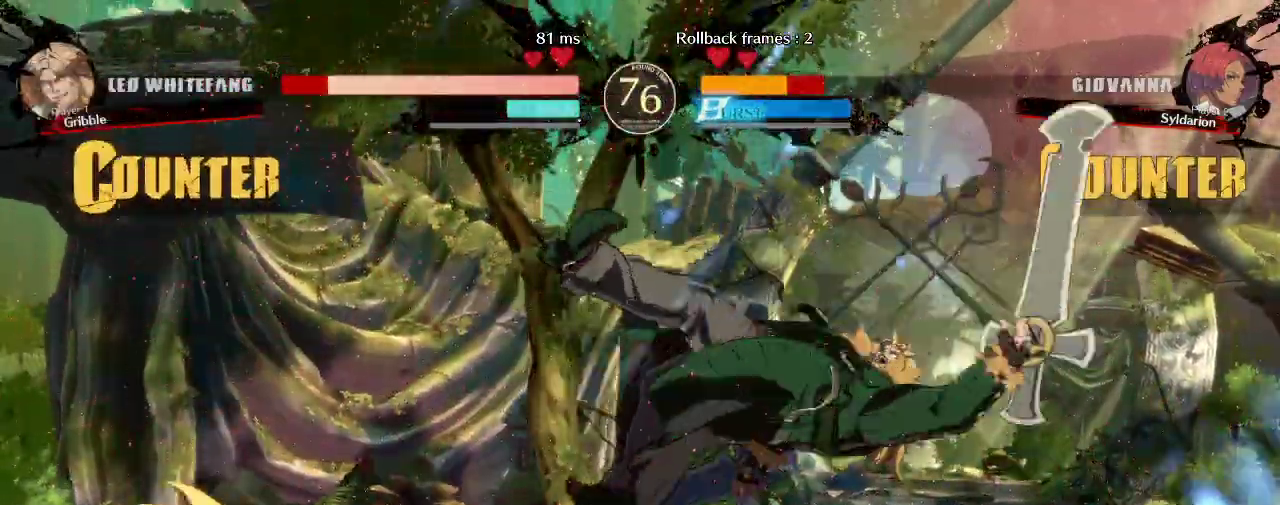
{"buttons": [], "left_stick": "right", "events": []}
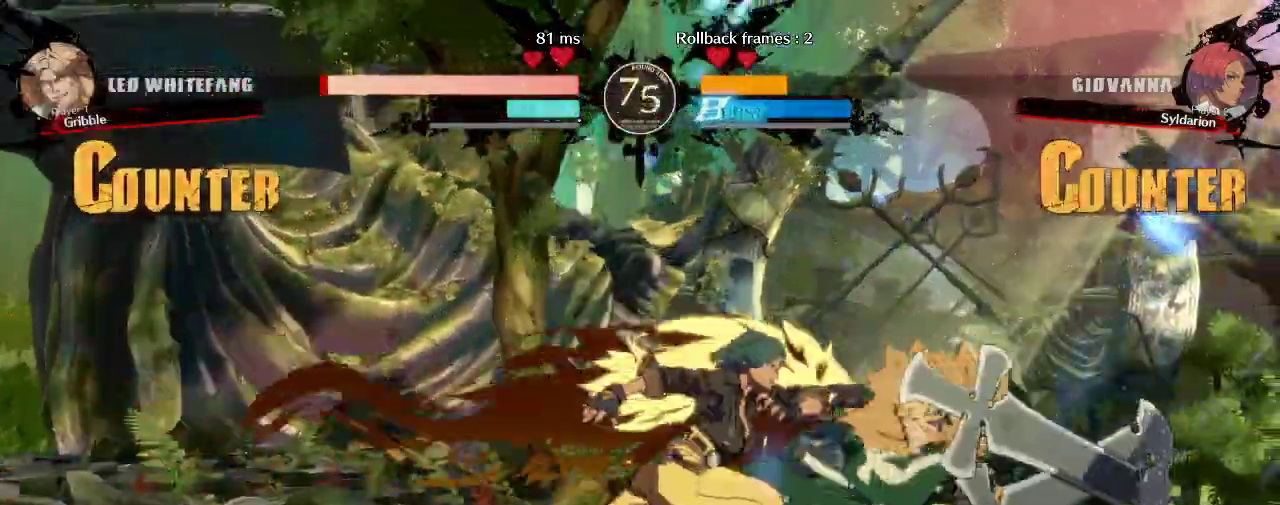
{"buttons": [], "left_stick": "center", "events": [[433, "left_stick", "center"]]}
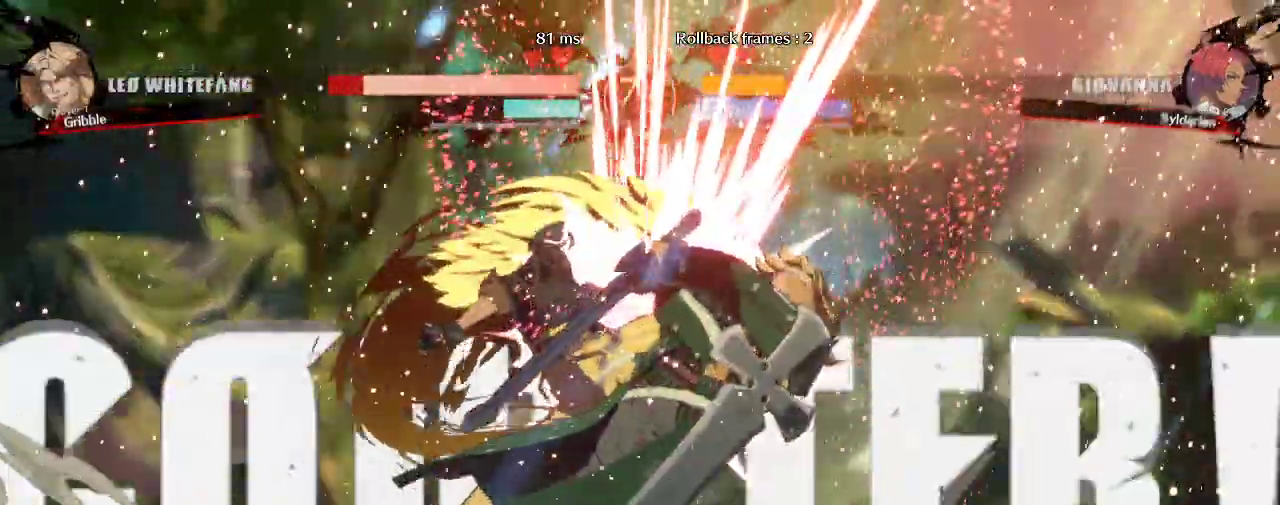
{"buttons": [], "left_stick": "right", "events": [[217, "left_stick", "right"]]}
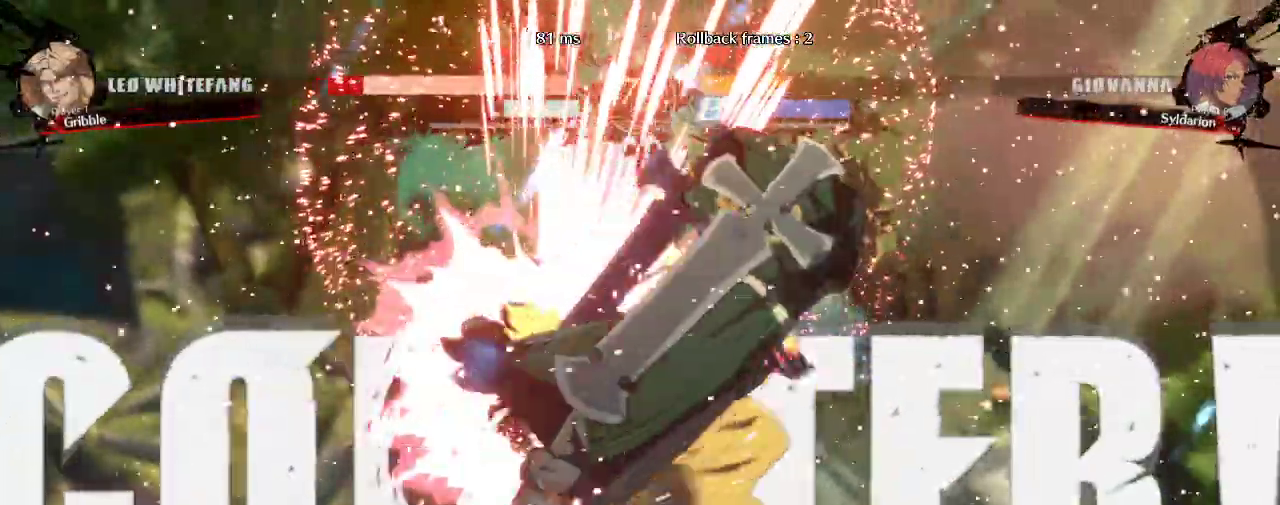
{"buttons": [], "left_stick": "right", "events": []}
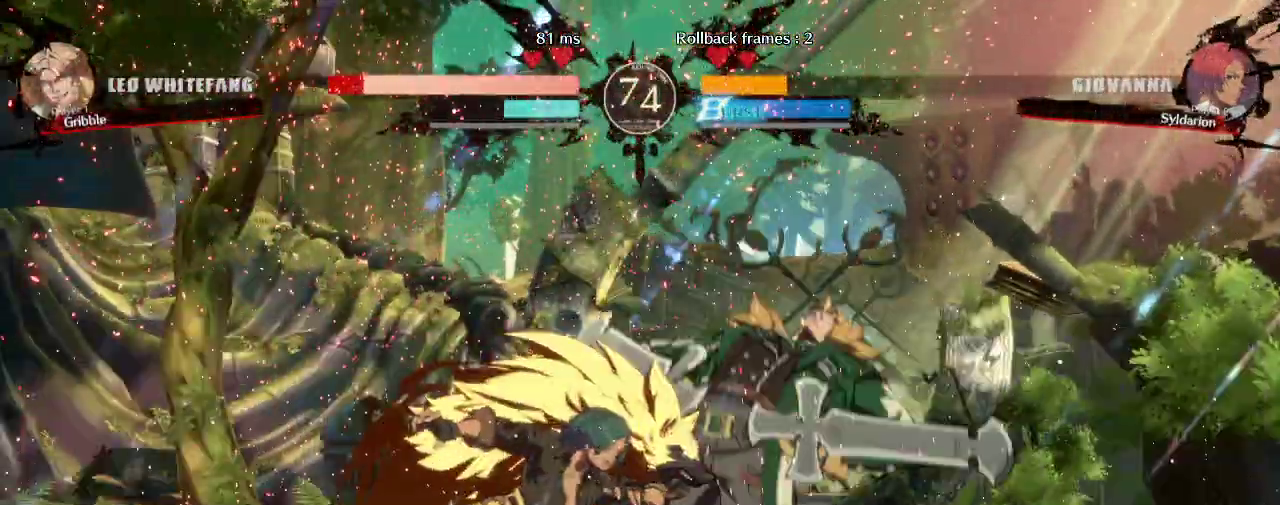
{"buttons": [], "left_stick": "left", "events": [[400, "left_stick", "left"]]}
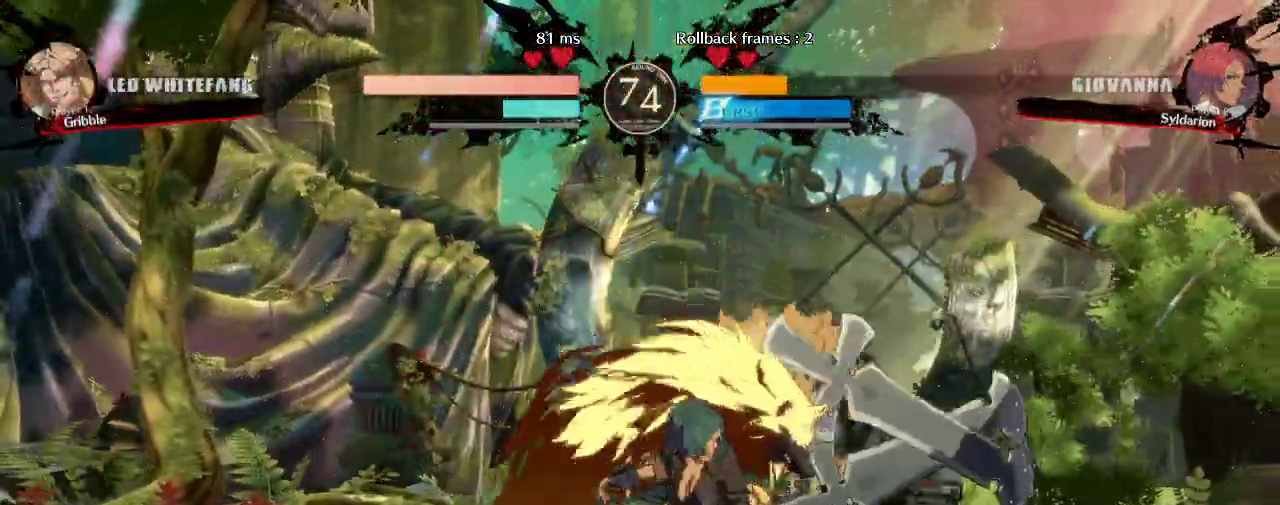
{"buttons": [], "left_stick": "down-left", "events": [[17, "left_stick", "down-left"]]}
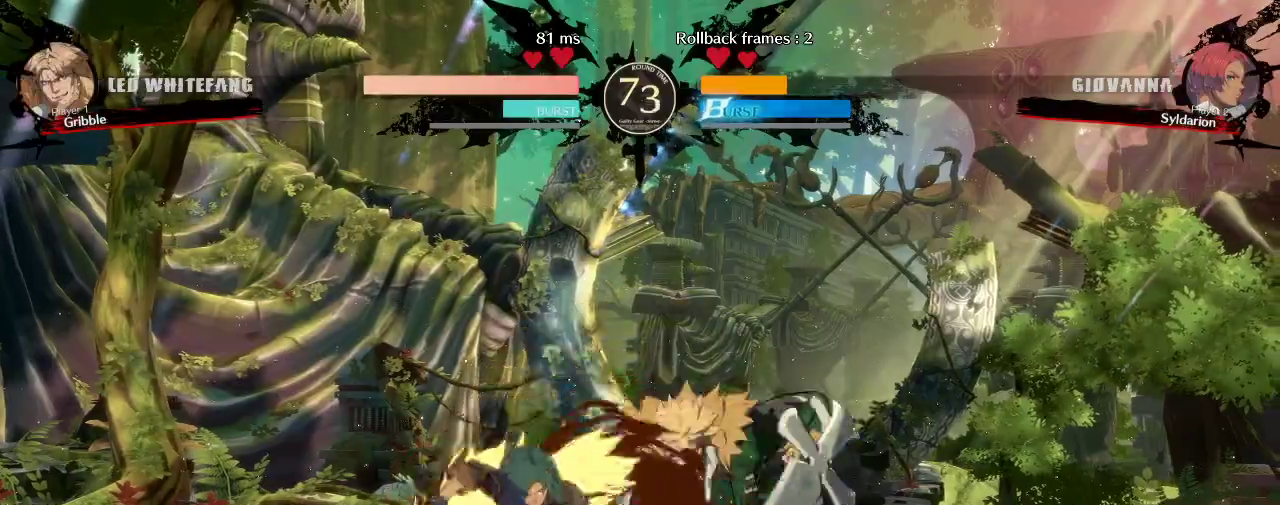
{"buttons": [], "left_stick": "down", "events": [[267, "left_stick", "center"], [417, "left_stick", "down"]]}
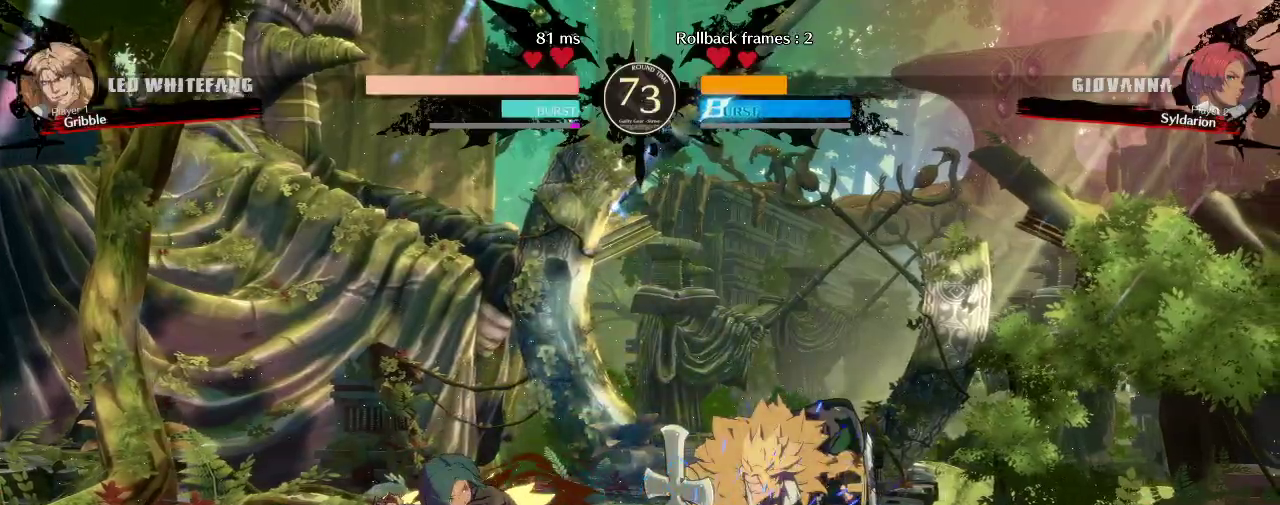
{"buttons": [], "left_stick": "center", "events": [[33, "left_stick", "left"], [133, "left_stick", "center"]]}
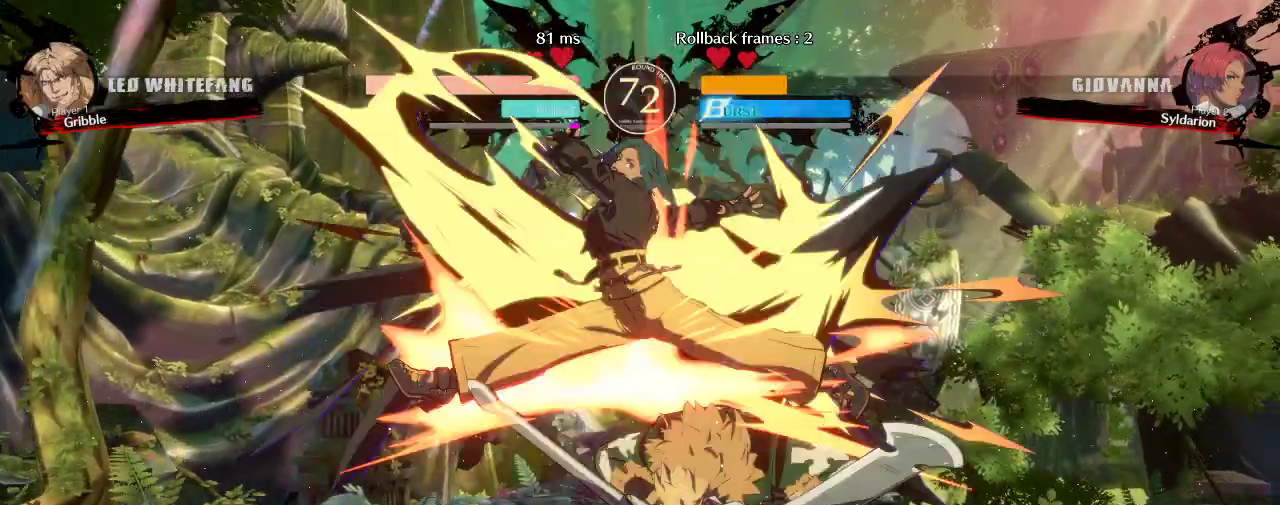
{"buttons": [], "left_stick": "down-left", "events": [[400, "left_stick", "down-left"]]}
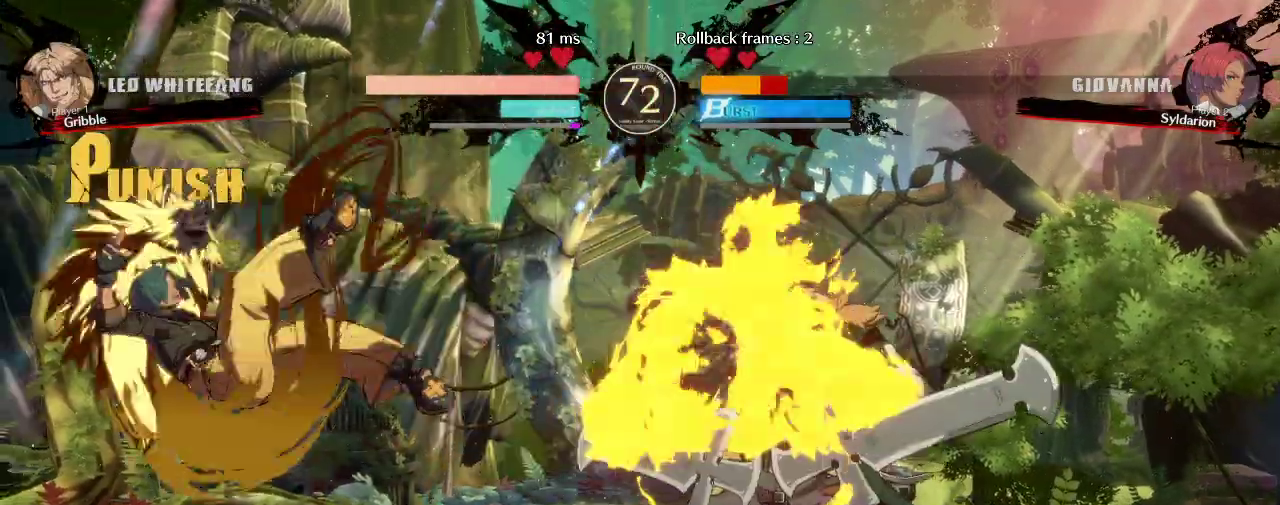
{"buttons": [], "left_stick": "center", "events": [[167, "left_stick", "left"], [483, "left_stick", "center"]]}